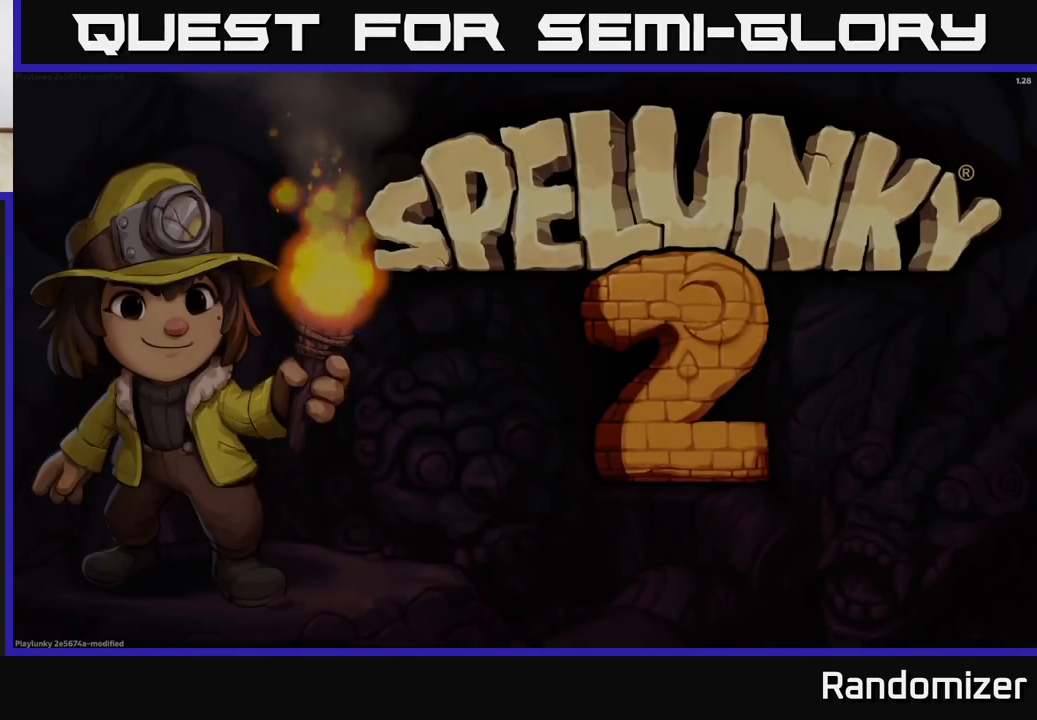
Gameplay with a controller (Xbox layout); each line is a JSON object with the inputs held at the frame after it. "events" lists button and stick changes between this image and that frame as [ms after this image, input, new state], when the widget could be followed in between.
{"buttons": [], "left_stick": "center", "right_stick": "center", "events": []}
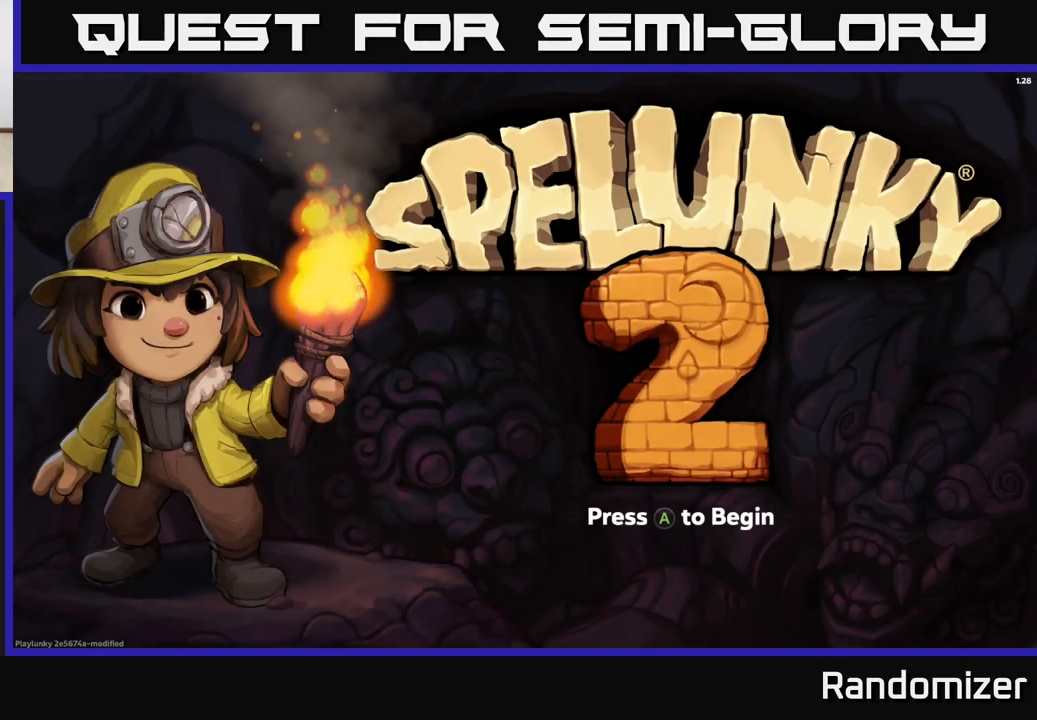
{"buttons": [], "left_stick": "center", "right_stick": "center", "events": []}
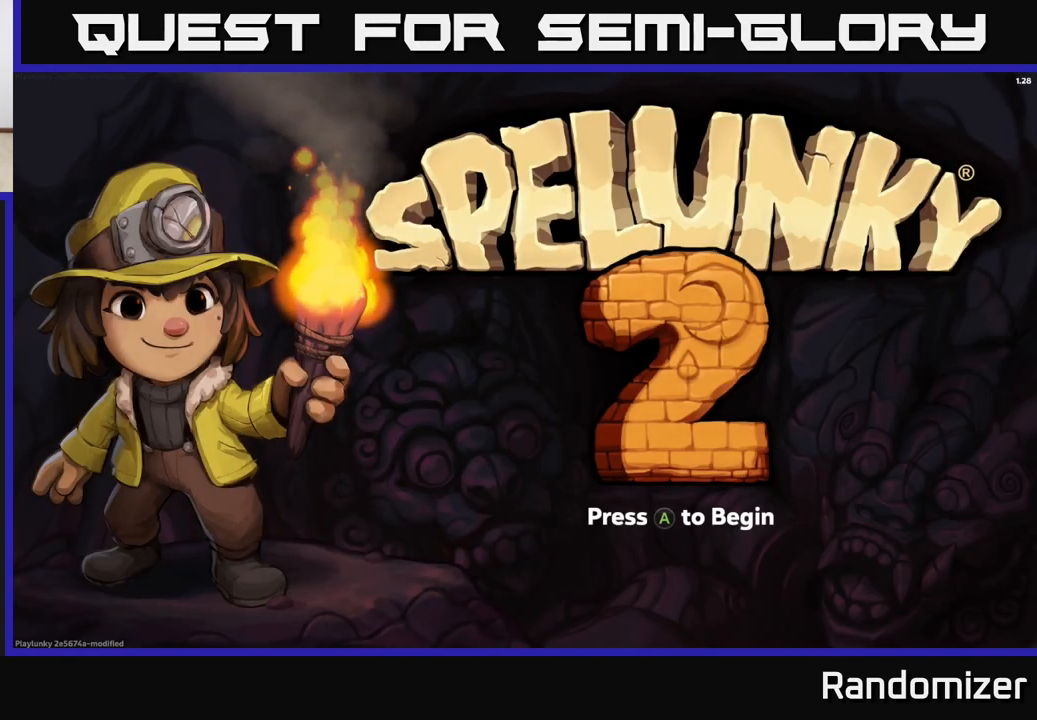
{"buttons": [], "left_stick": "center", "right_stick": "center", "events": []}
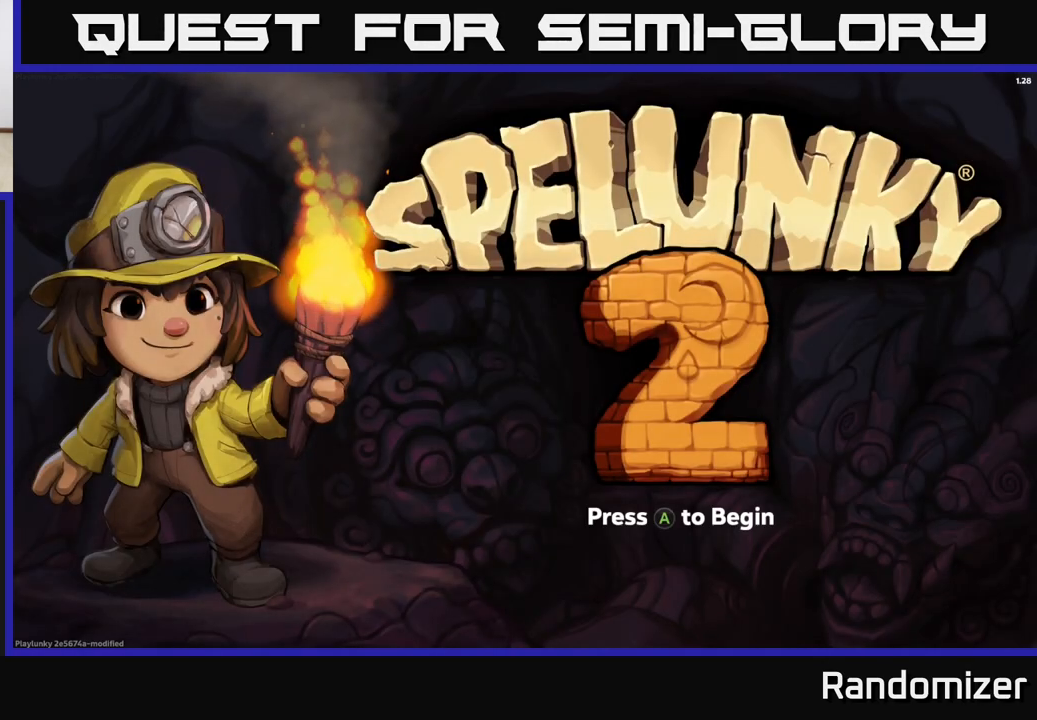
{"buttons": [], "left_stick": "center", "right_stick": "center", "events": [[300, "A", "down"], [417, "A", "up"]]}
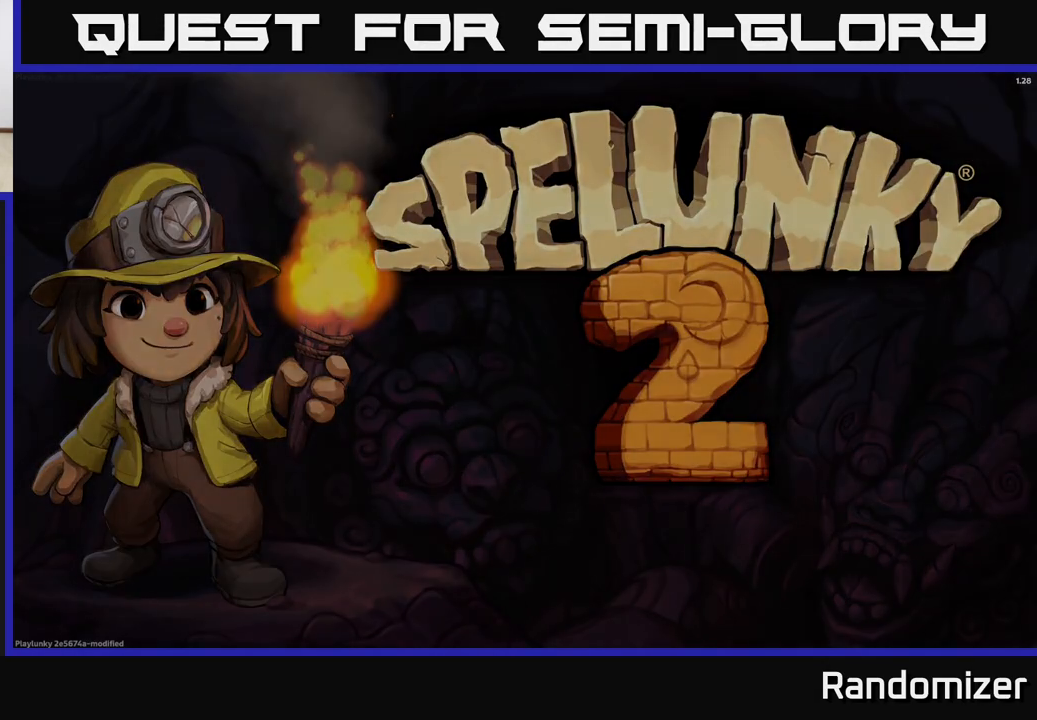
{"buttons": [], "left_stick": "center", "right_stick": "center", "events": []}
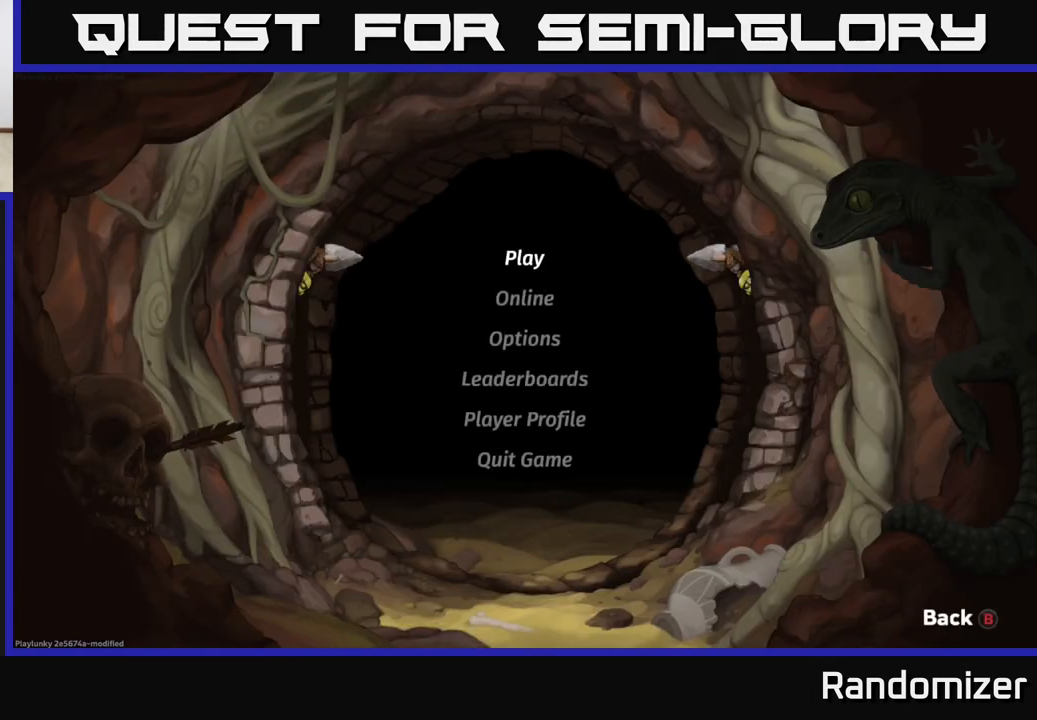
{"buttons": [], "left_stick": "down", "right_stick": "center", "events": [[133, "left_stick", "down"], [300, "left_stick", "center"], [400, "left_stick", "down"]]}
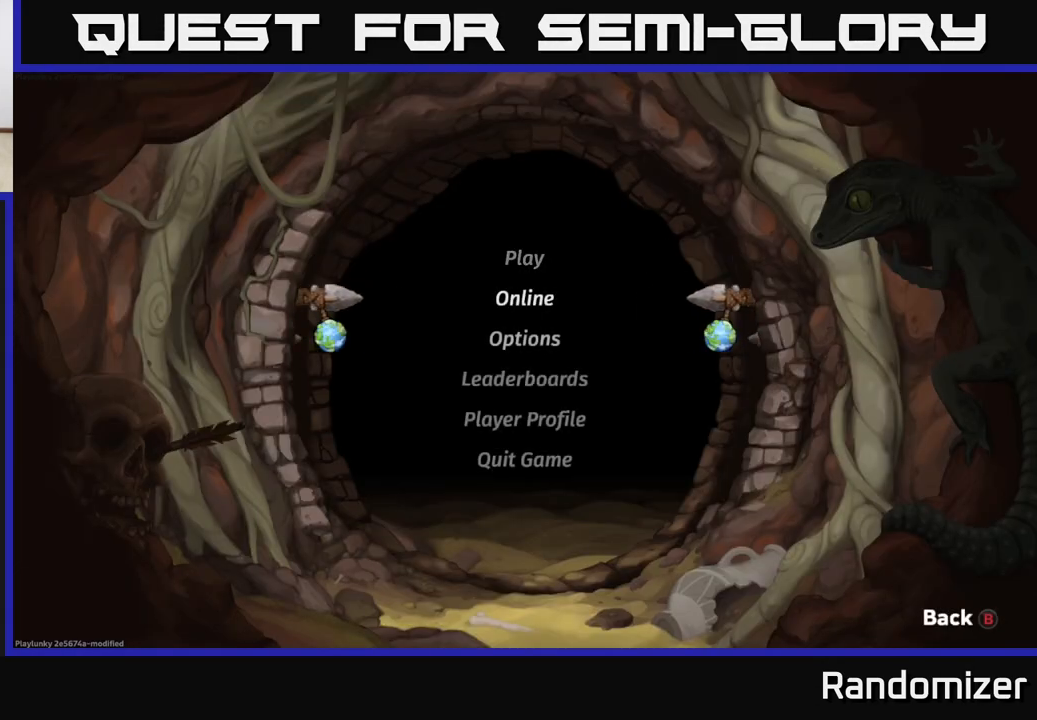
{"buttons": [], "left_stick": "center", "right_stick": "center", "events": [[67, "left_stick", "center"]]}
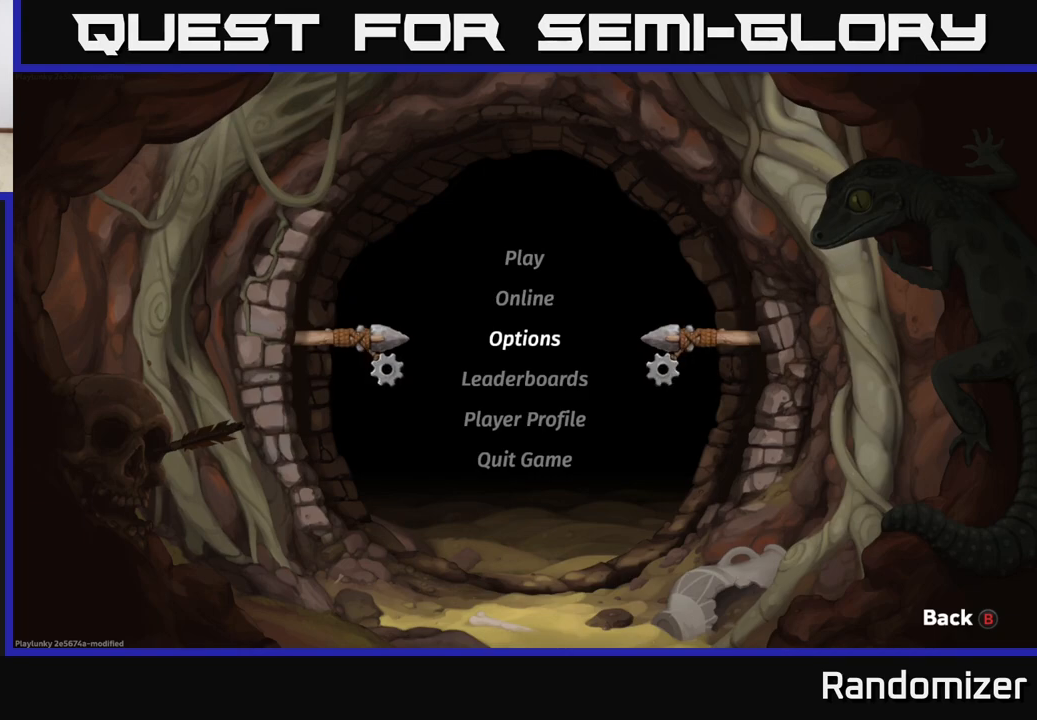
{"buttons": [], "left_stick": "down", "right_stick": "center", "events": [[400, "left_stick", "down"]]}
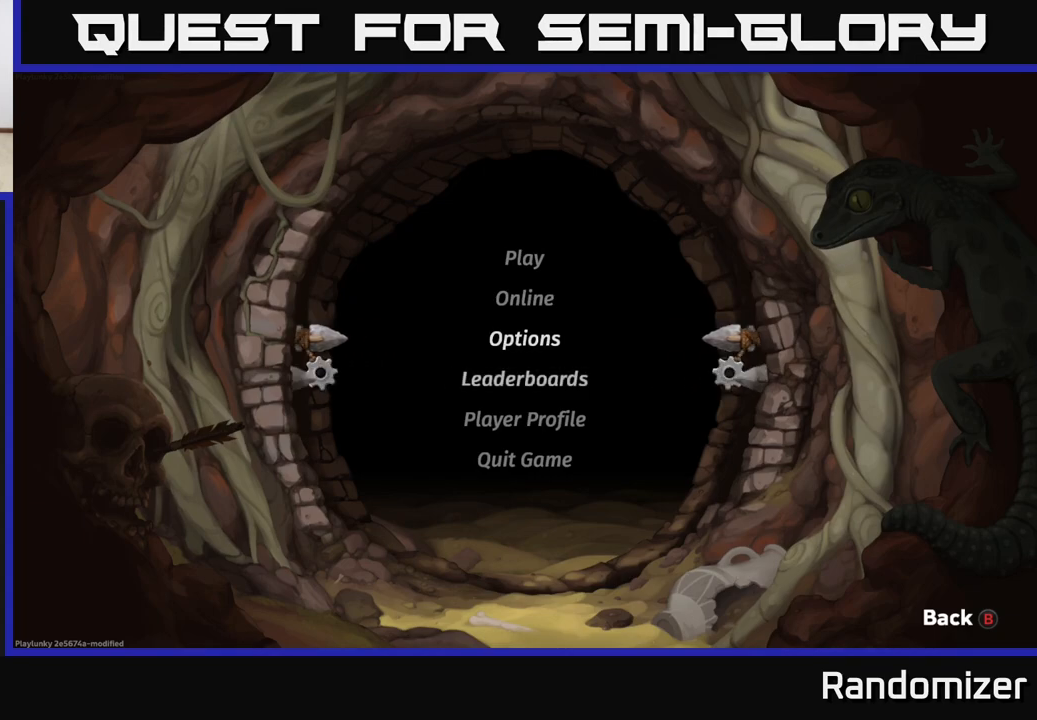
{"buttons": [], "left_stick": "up", "right_stick": "center", "events": [[83, "left_stick", "center"], [133, "left_stick", "up"], [317, "left_stick", "center"], [400, "left_stick", "up"]]}
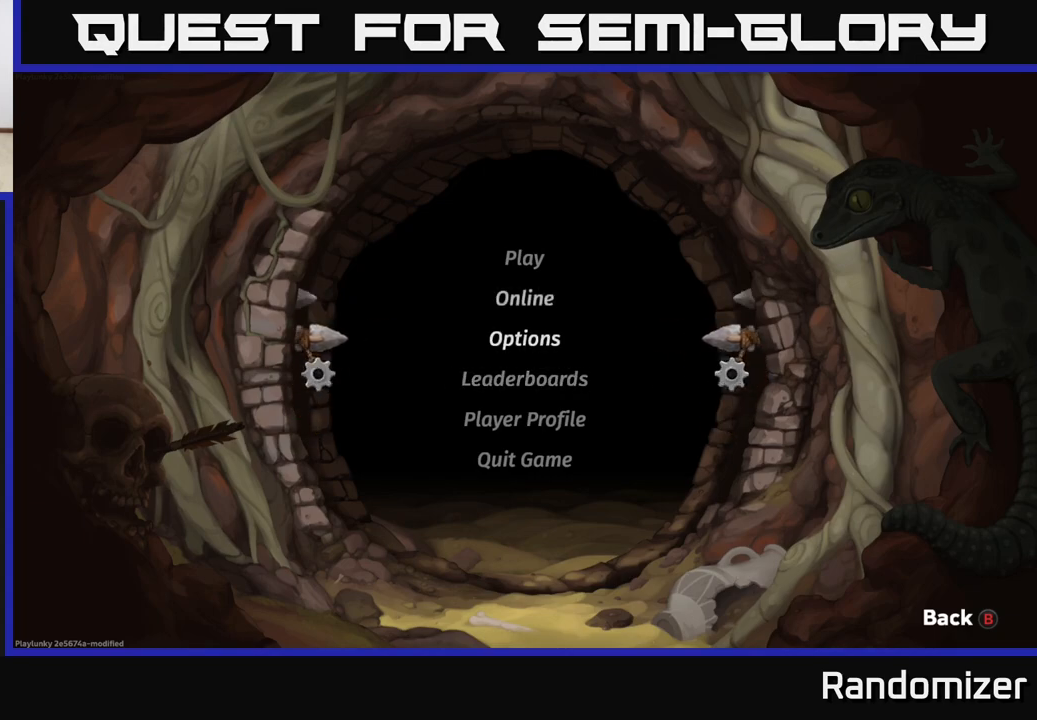
{"buttons": [], "left_stick": "center", "right_stick": "center", "events": [[67, "left_stick", "center"], [183, "left_stick", "up"], [367, "left_stick", "center"]]}
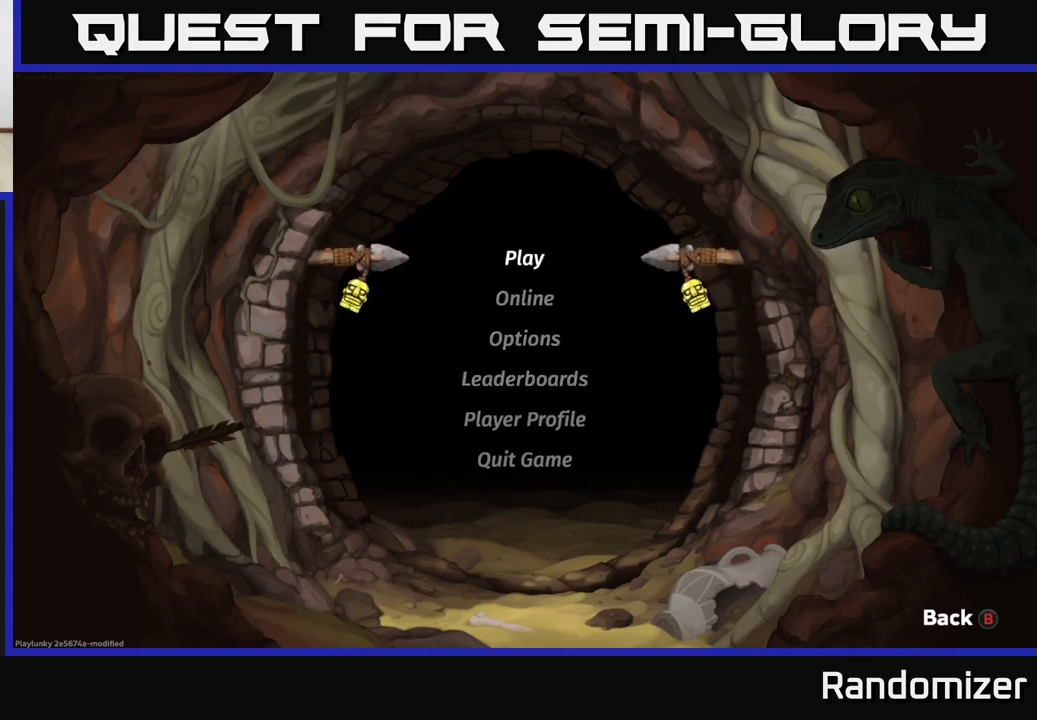
{"buttons": [], "left_stick": "center", "right_stick": "center", "events": []}
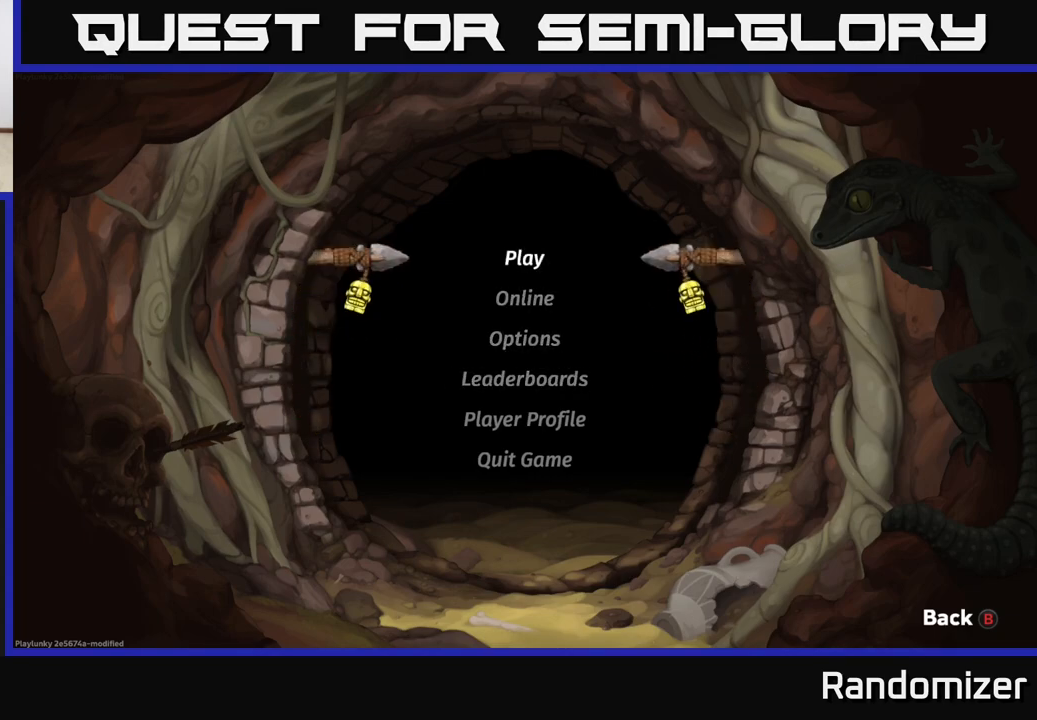
{"buttons": [], "left_stick": "center", "right_stick": "center", "events": []}
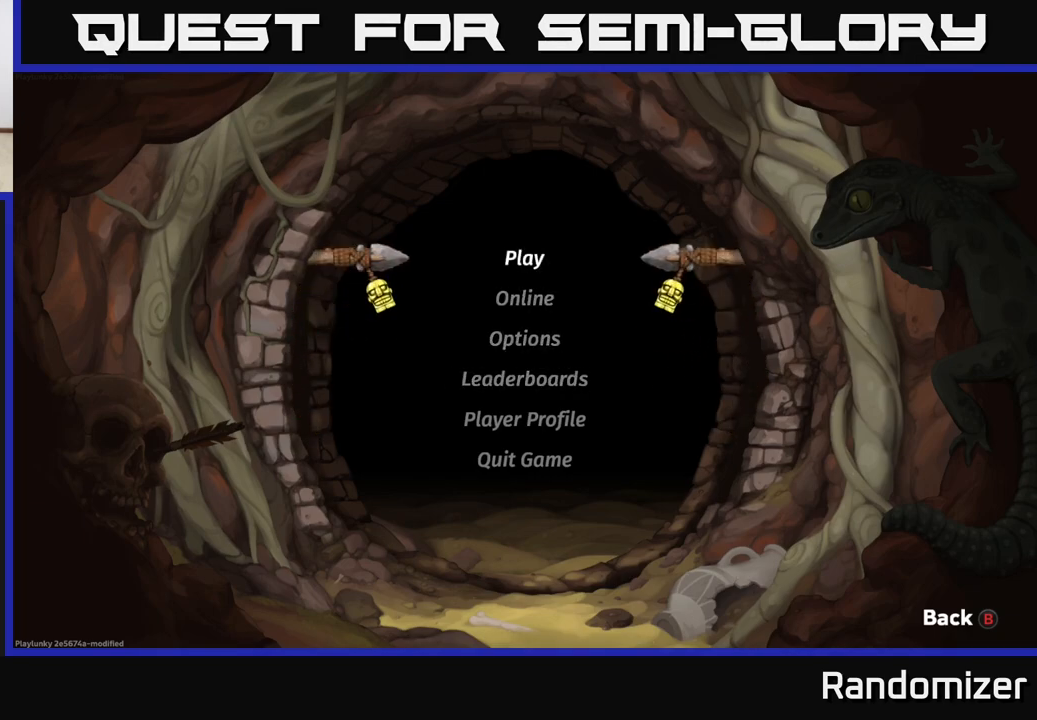
{"buttons": [], "left_stick": "center", "right_stick": "center", "events": []}
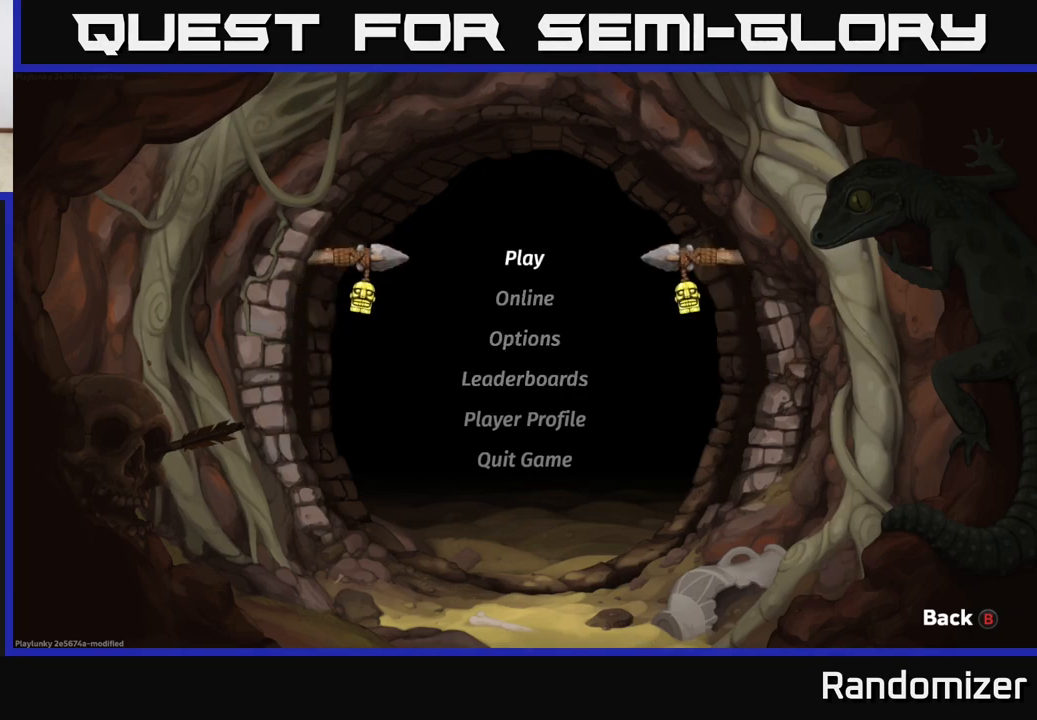
{"buttons": [], "left_stick": "center", "right_stick": "center", "events": [[83, "A", "down"], [183, "A", "up"]]}
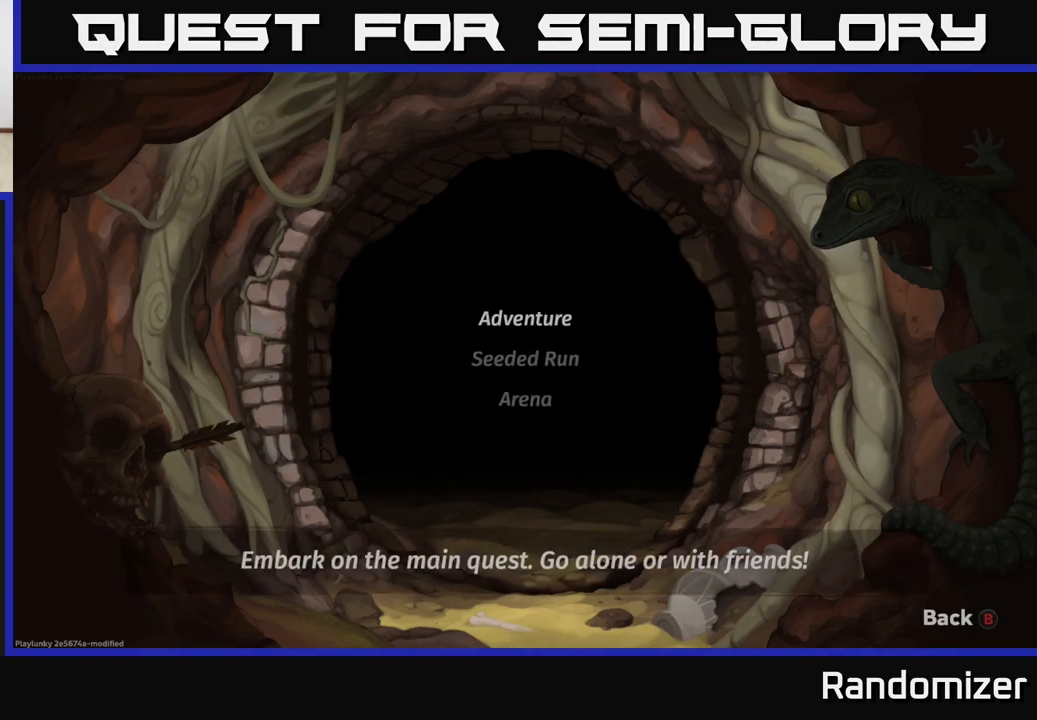
{"buttons": [], "left_stick": "center", "right_stick": "center", "events": []}
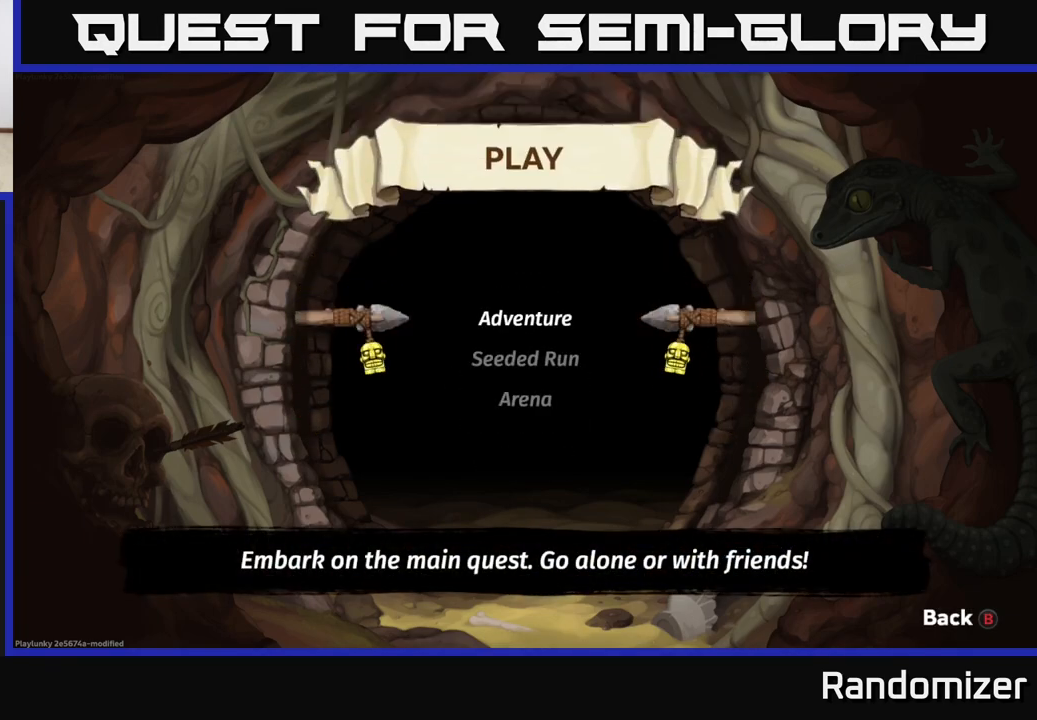
{"buttons": [], "left_stick": "center", "right_stick": "center", "events": [[83, "A", "down"], [217, "A", "up"]]}
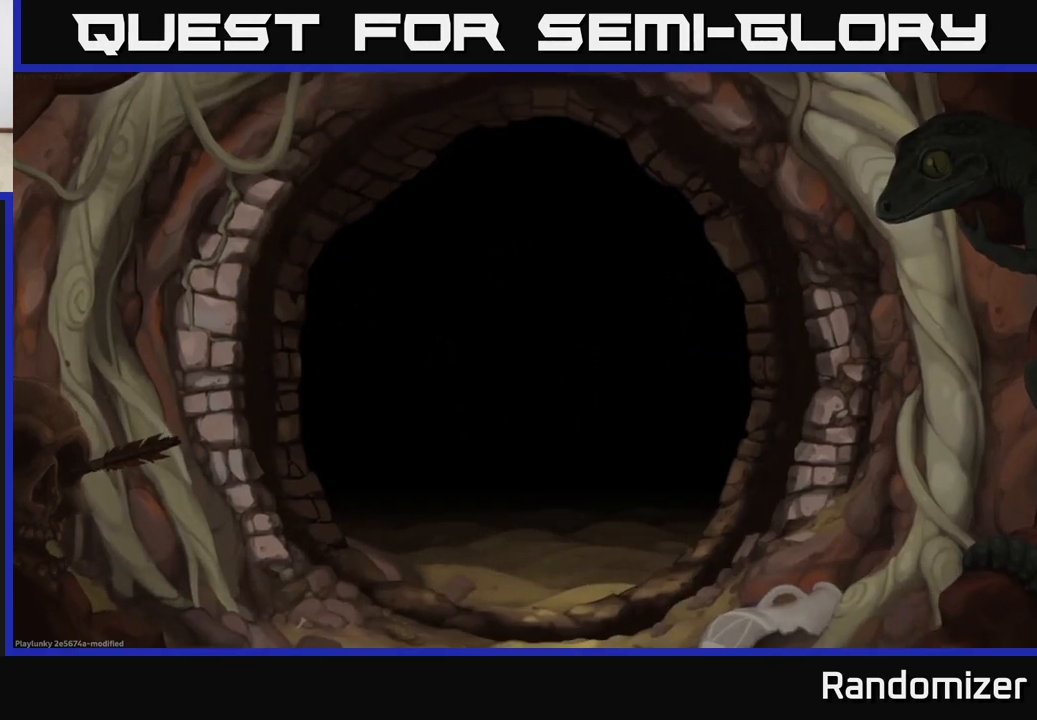
{"buttons": [], "left_stick": "center", "right_stick": "center", "events": []}
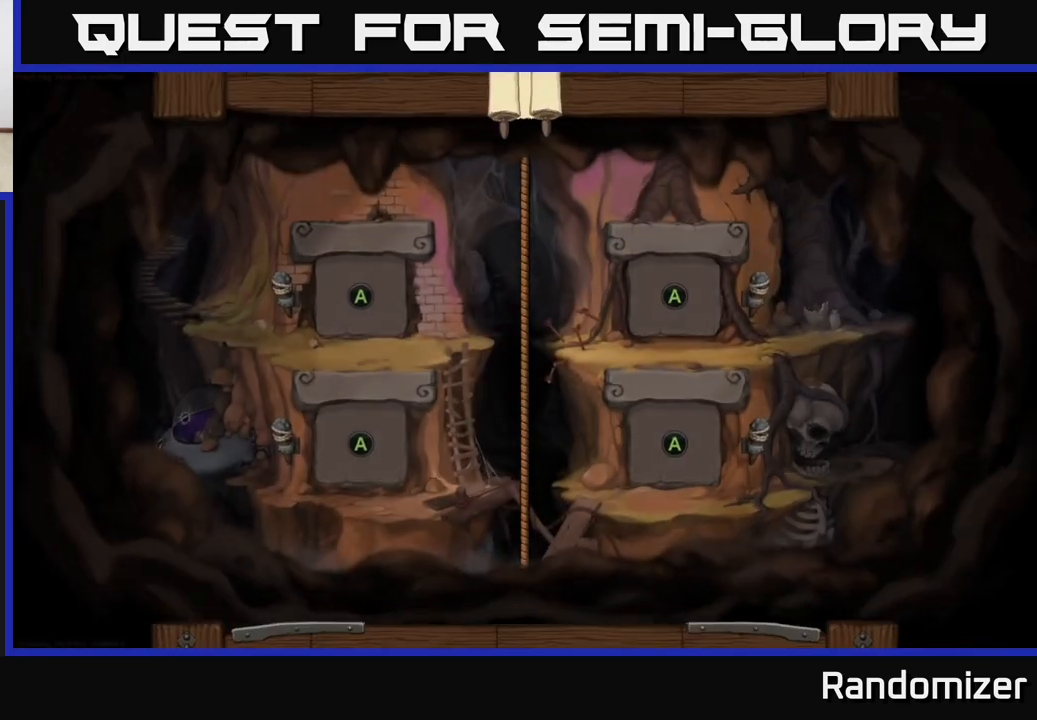
{"buttons": [], "left_stick": "center", "right_stick": "center", "events": []}
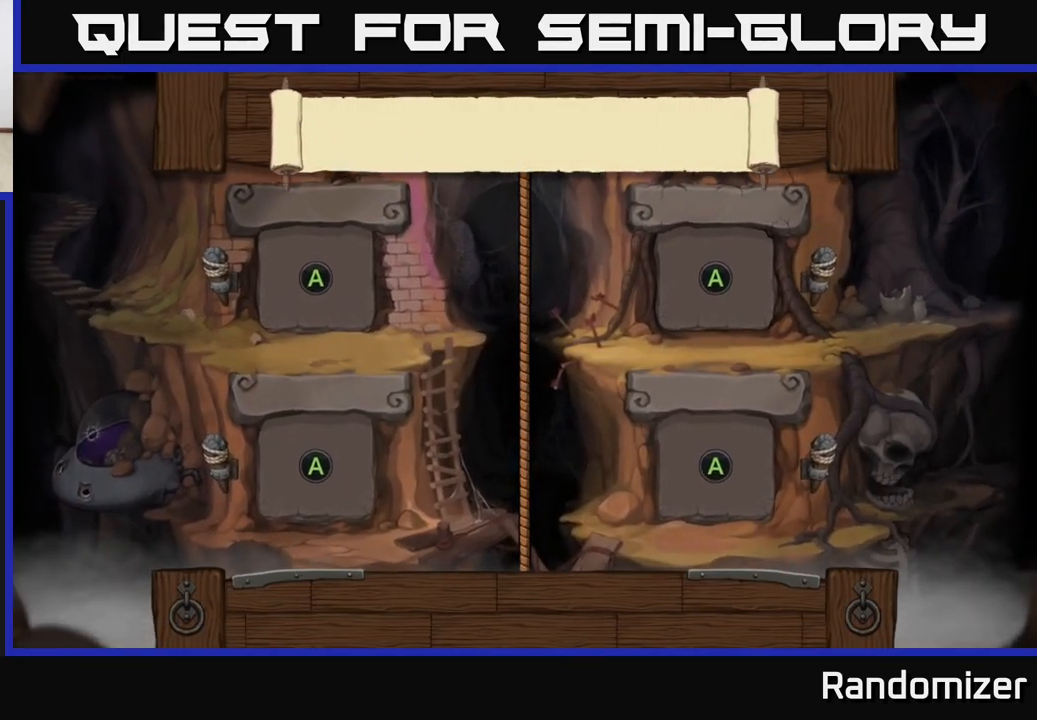
{"buttons": [], "left_stick": "center", "right_stick": "center", "events": [[233, "A", "down"], [417, "A", "up"]]}
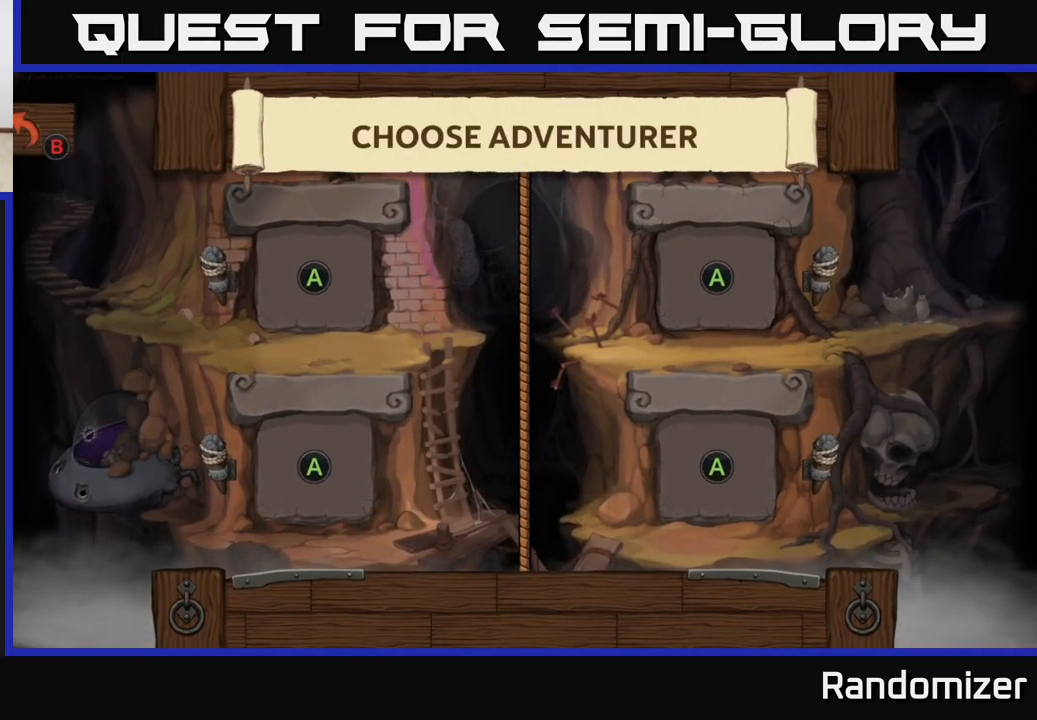
{"buttons": ["A"], "left_stick": "center", "right_stick": "center", "events": [[17, "A", "down"], [167, "A", "up"], [250, "A", "down"], [367, "A", "up"], [467, "A", "down"]]}
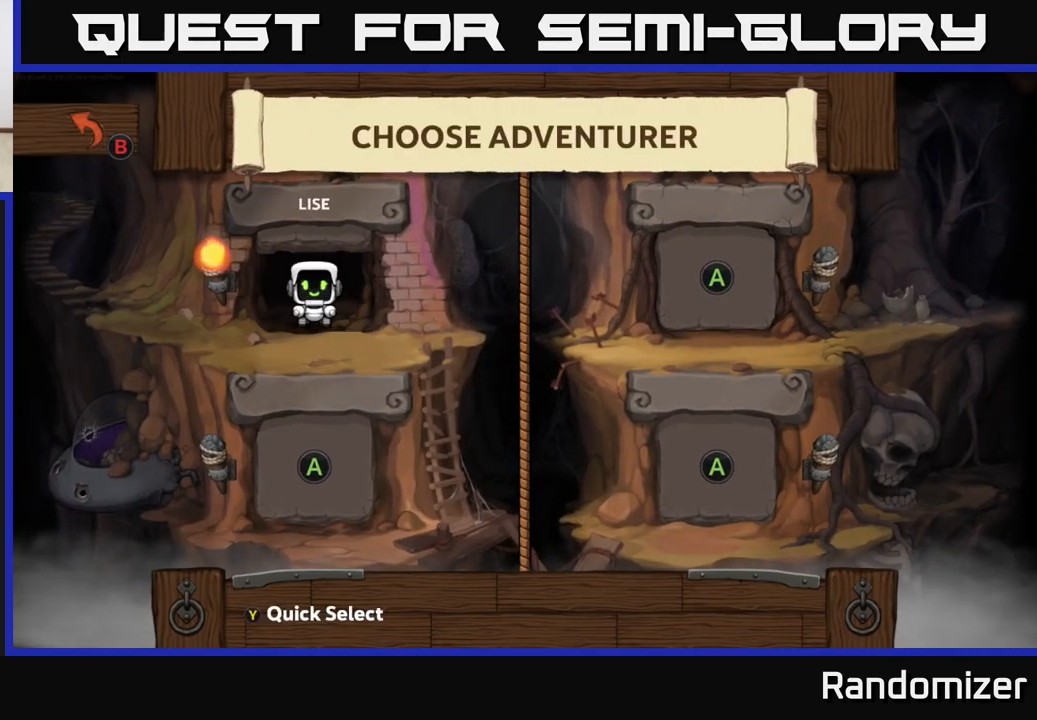
{"buttons": [], "left_stick": "center", "right_stick": "center", "events": [[83, "A", "up"], [150, "A", "down"], [250, "A", "up"], [350, "A", "down"], [450, "A", "up"]]}
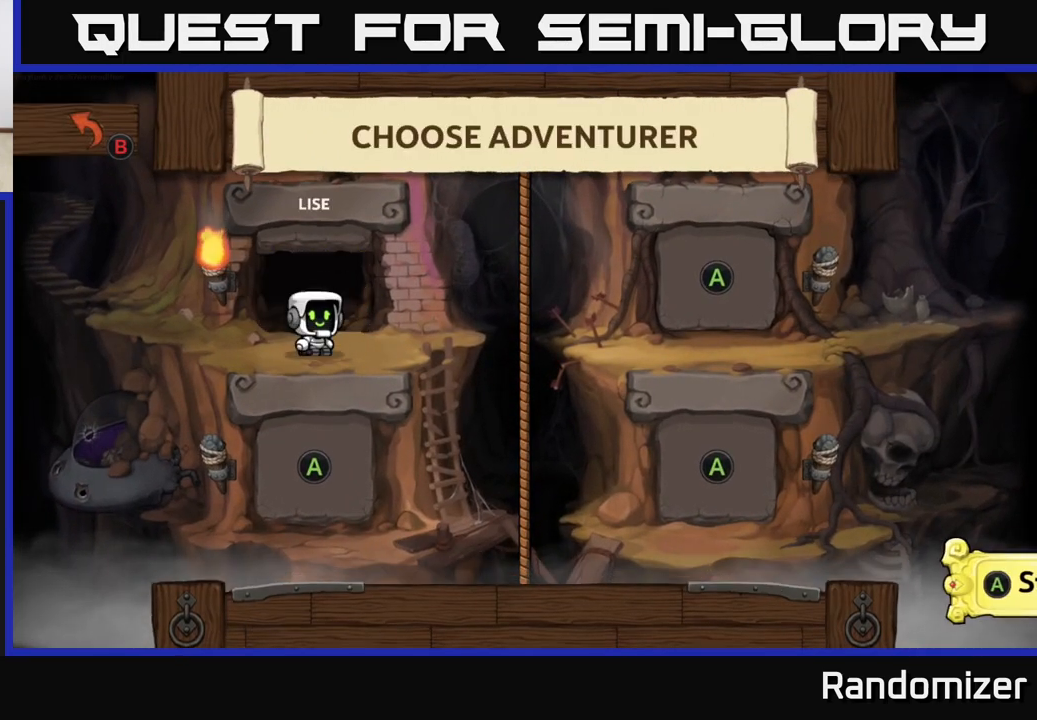
{"buttons": [], "left_stick": "center", "right_stick": "center", "events": [[33, "A", "down"], [150, "A", "up"], [233, "A", "down"], [400, "A", "up"]]}
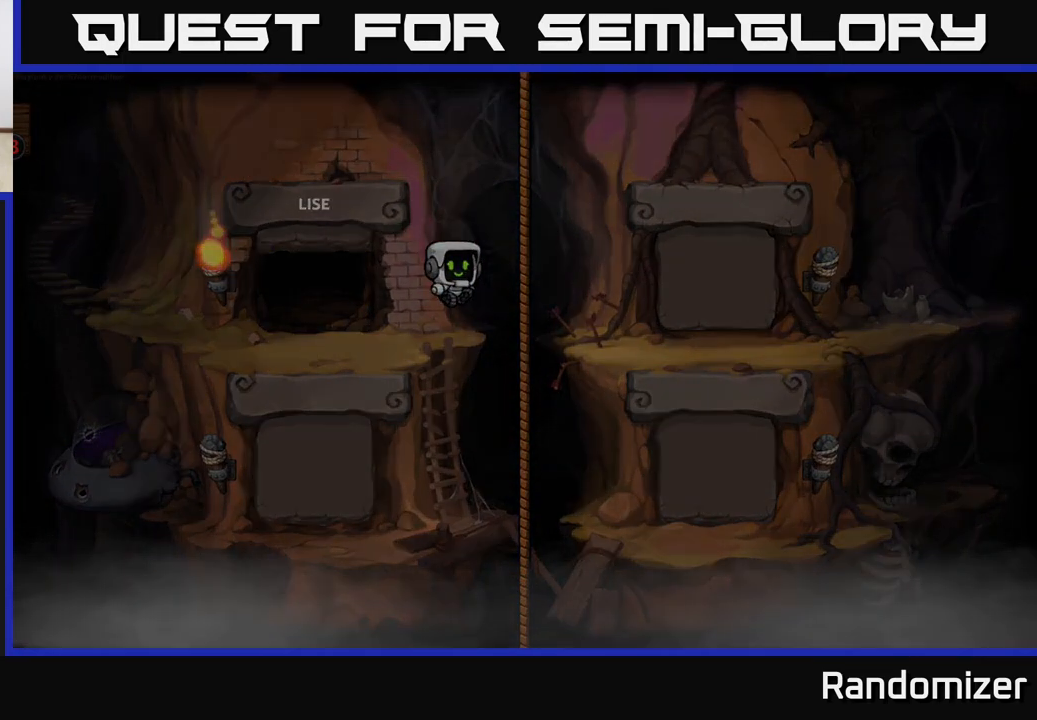
{"buttons": [], "left_stick": "center", "right_stick": "center", "events": [[17, "A", "down"], [150, "A", "up"]]}
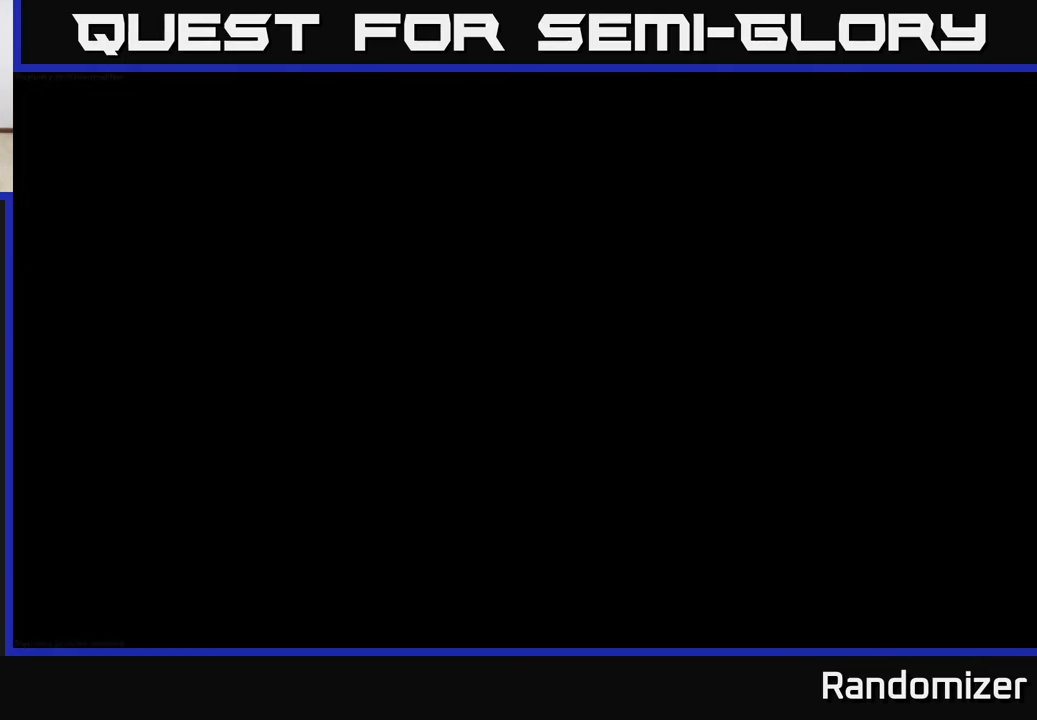
{"buttons": [], "left_stick": "center", "right_stick": "center", "events": []}
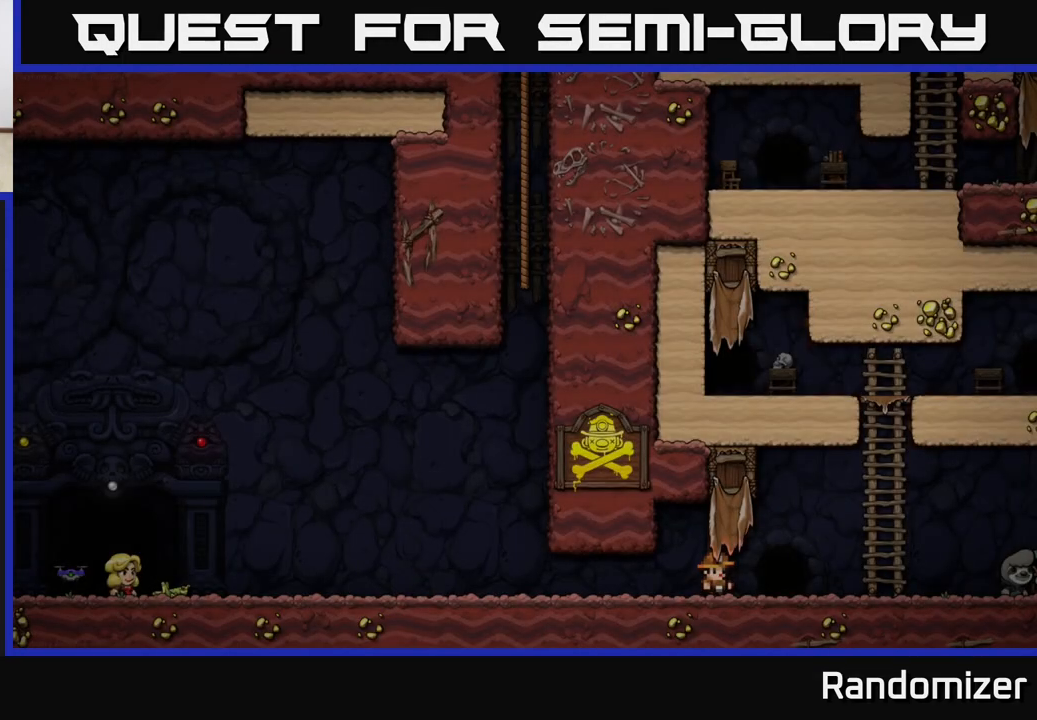
{"buttons": [], "left_stick": "center", "right_stick": "center", "events": []}
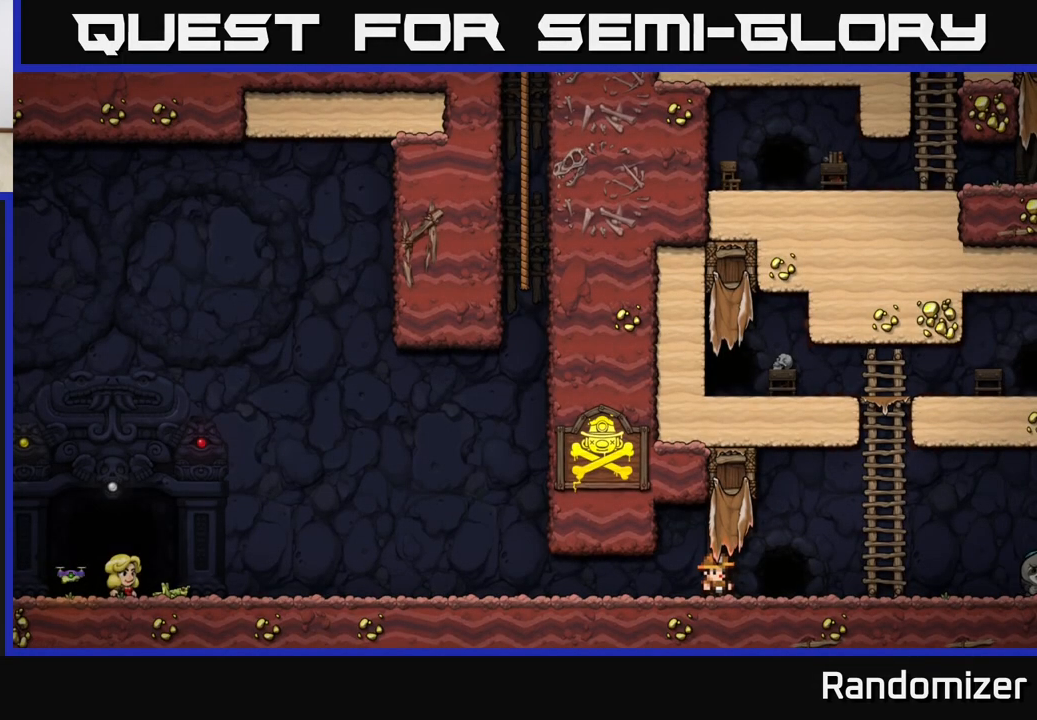
{"buttons": [], "left_stick": "center", "right_stick": "center", "events": []}
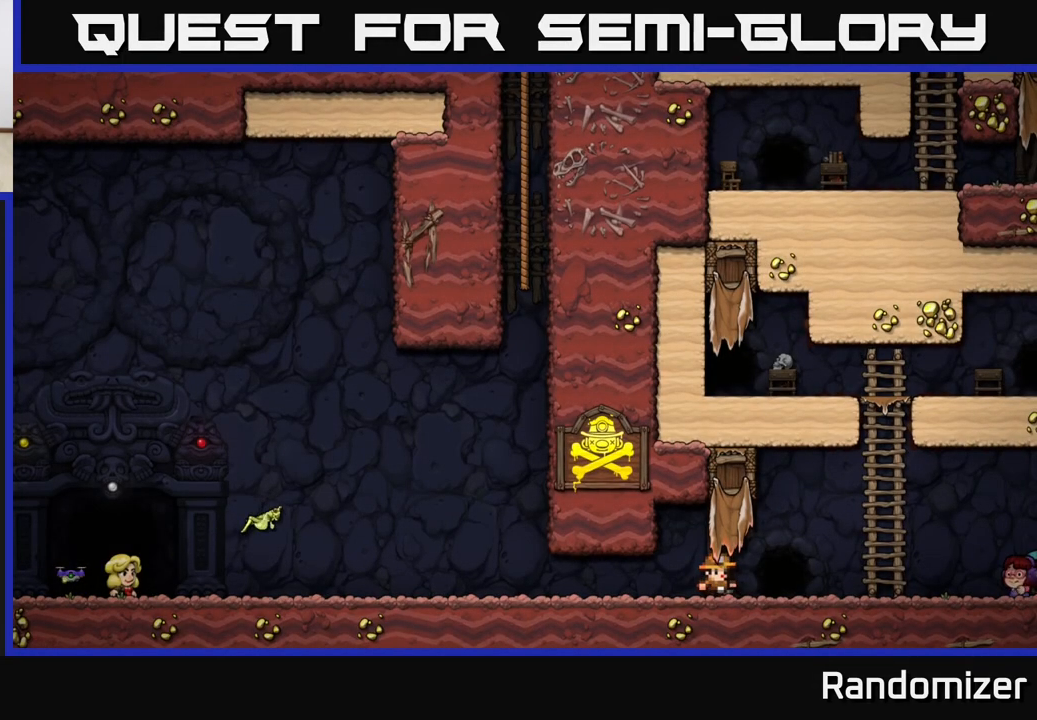
{"buttons": [], "left_stick": "center", "right_stick": "center", "events": []}
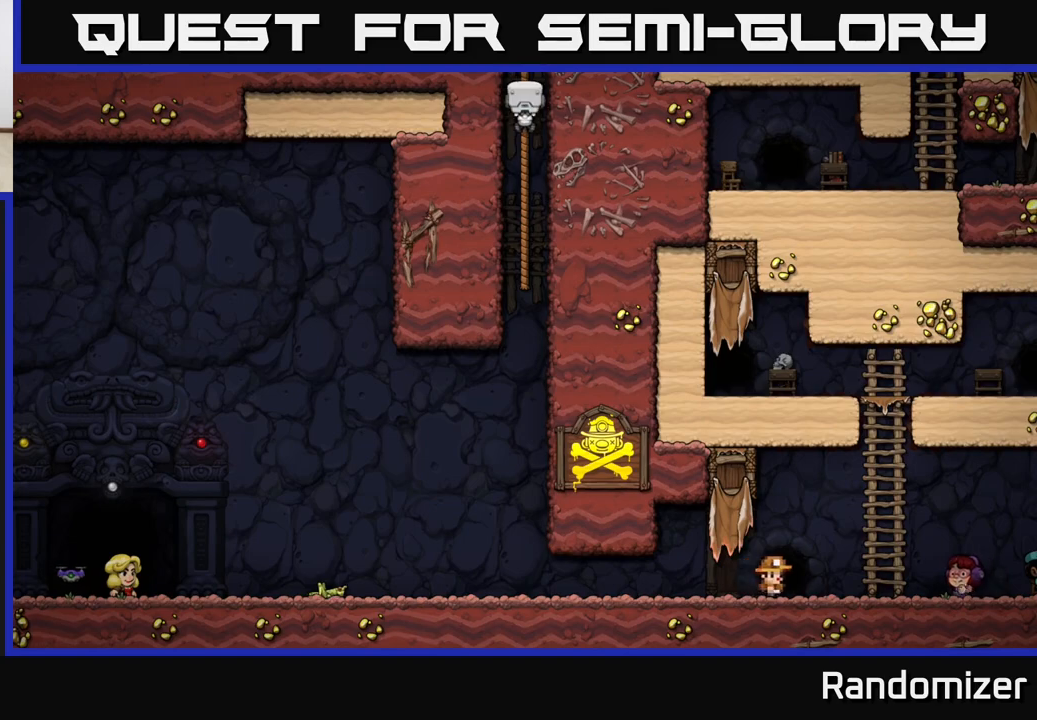
{"buttons": [], "left_stick": "center", "right_stick": "center", "events": []}
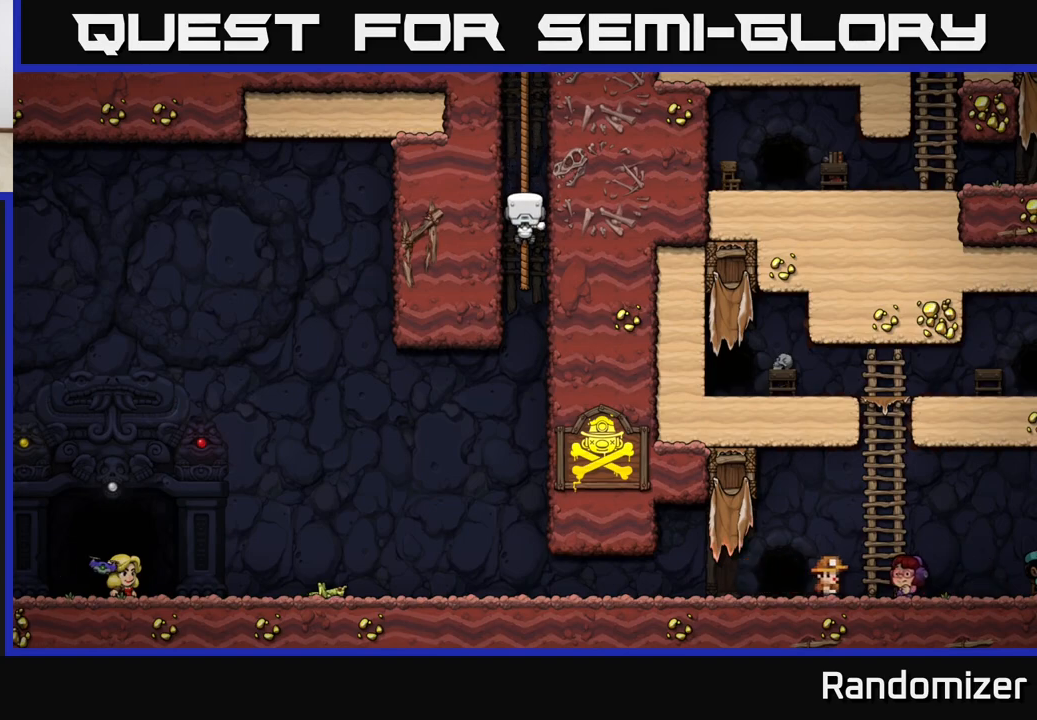
{"buttons": [], "left_stick": "down", "right_stick": "center", "events": [[17, "left_stick", "down"]]}